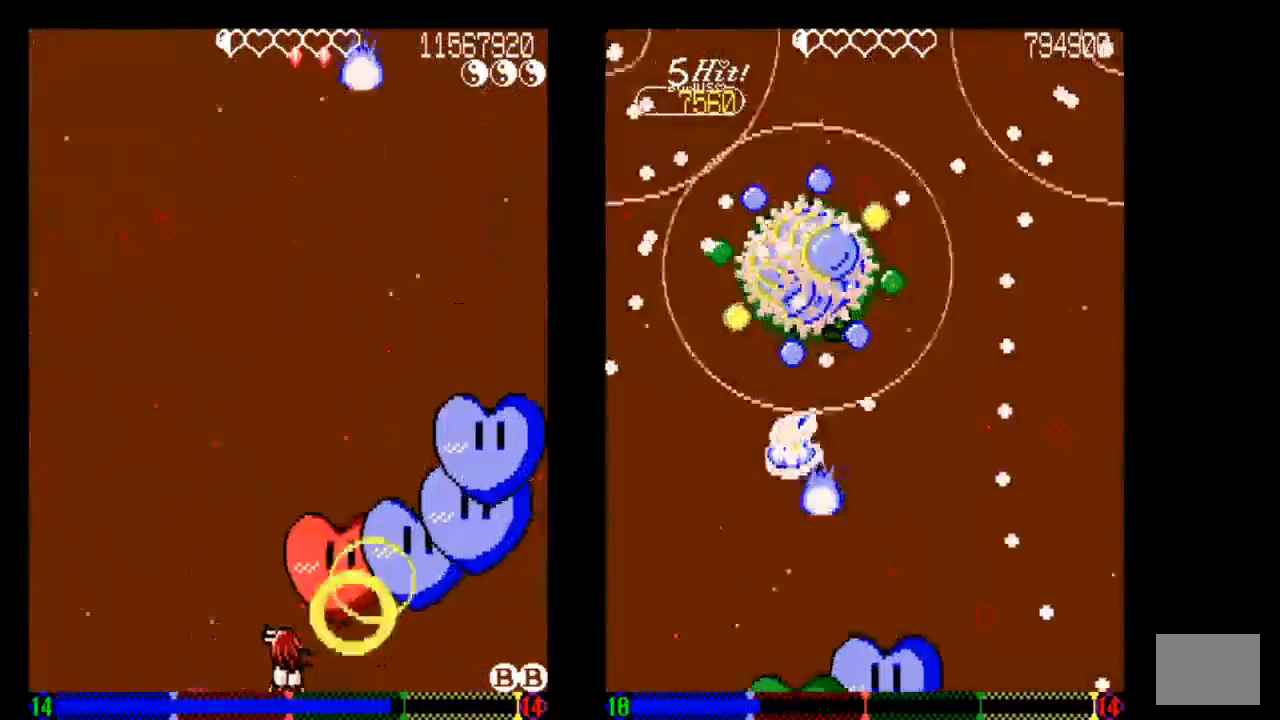
Gameplay with a controller (PlayStation layout); each line is a JSON object with the inputs held at the frame after it. "events" lists button and stick changes between this image and that frame as [ms after this image, input, new state], when the widget could be followed in between. Not read: L3 R3.
{"buttons": [], "left_stick": "center", "right_stick": "center", "events": [[50, "TRIANGLE", "down"], [133, "TRIANGLE", "up"], [183, "DPAD_LEFT", "up"], [233, "TRIANGLE", "down"], [333, "TRIANGLE", "up"]]}
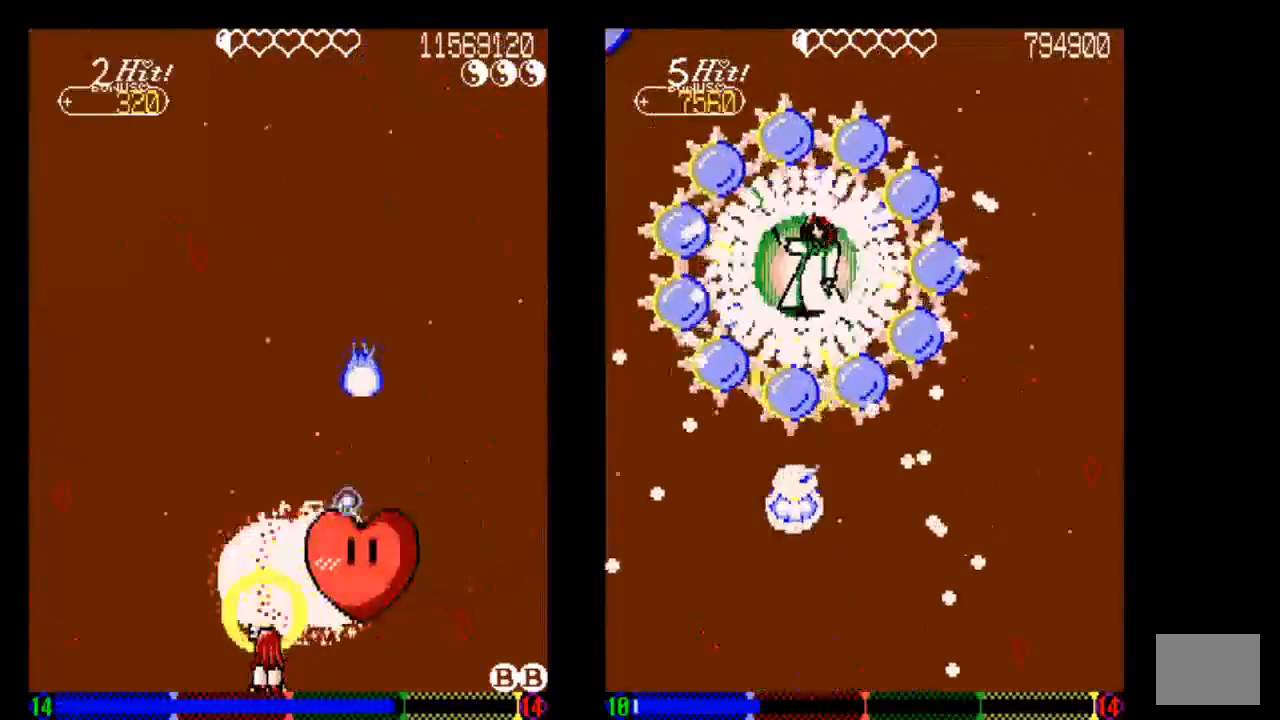
{"buttons": [], "left_stick": "center", "right_stick": "center", "events": []}
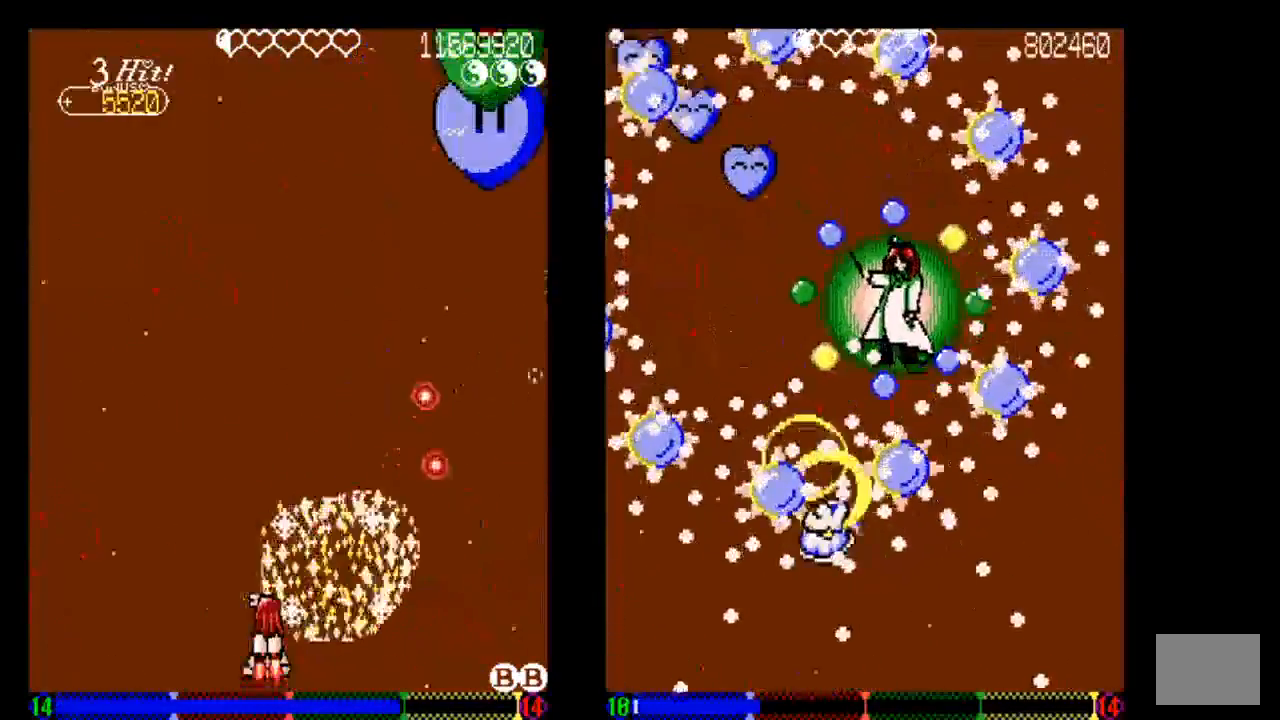
{"buttons": ["DPAD_RIGHT"], "left_stick": "center", "right_stick": "center", "events": [[50, "DPAD_UP", "down"], [50, "TRIANGLE", "down"], [133, "DPAD_UP", "up"], [233, "DPAD_RIGHT", "down"], [233, "TRIANGLE", "up"]]}
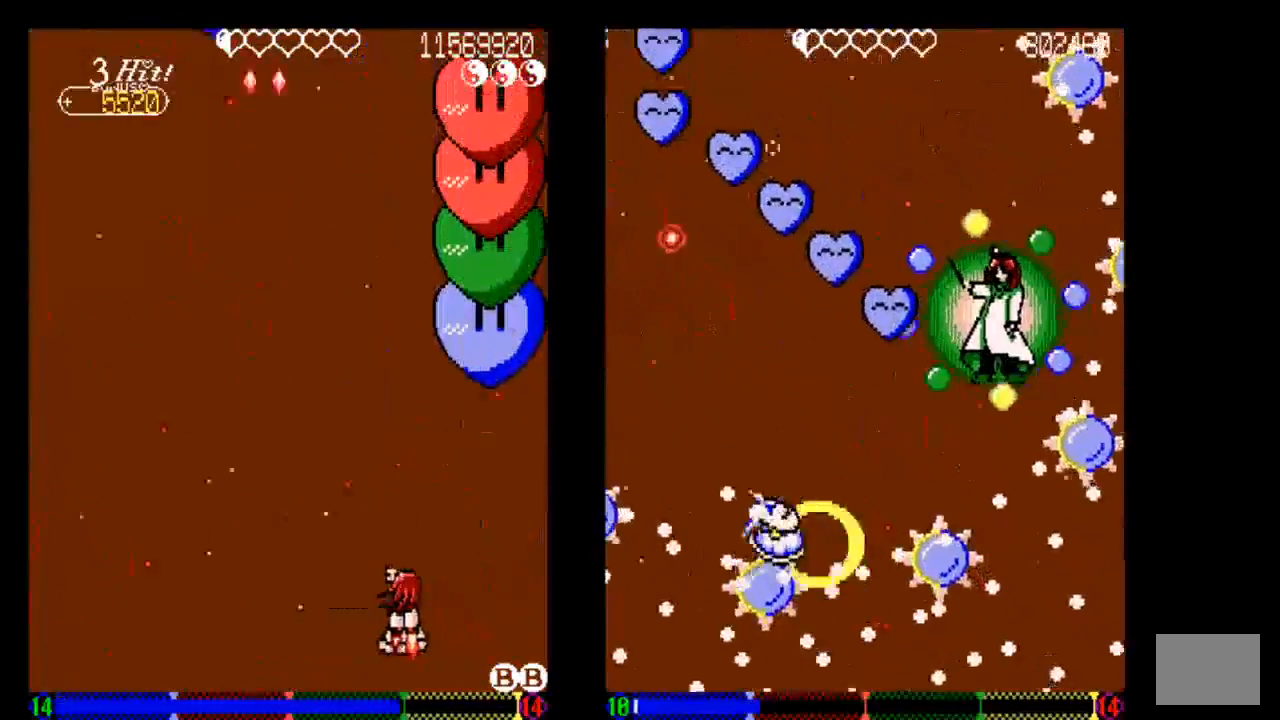
{"buttons": ["TRIANGLE", "DPAD_LEFT"], "left_stick": "center", "right_stick": "center", "events": [[133, "DPAD_DOWN", "down"], [133, "DPAD_RIGHT", "up"], [133, "TRIANGLE", "down"], [233, "DPAD_DOWN", "up"], [233, "DPAD_LEFT", "down"], [333, "TRIANGLE", "up"], [433, "TRIANGLE", "down"]]}
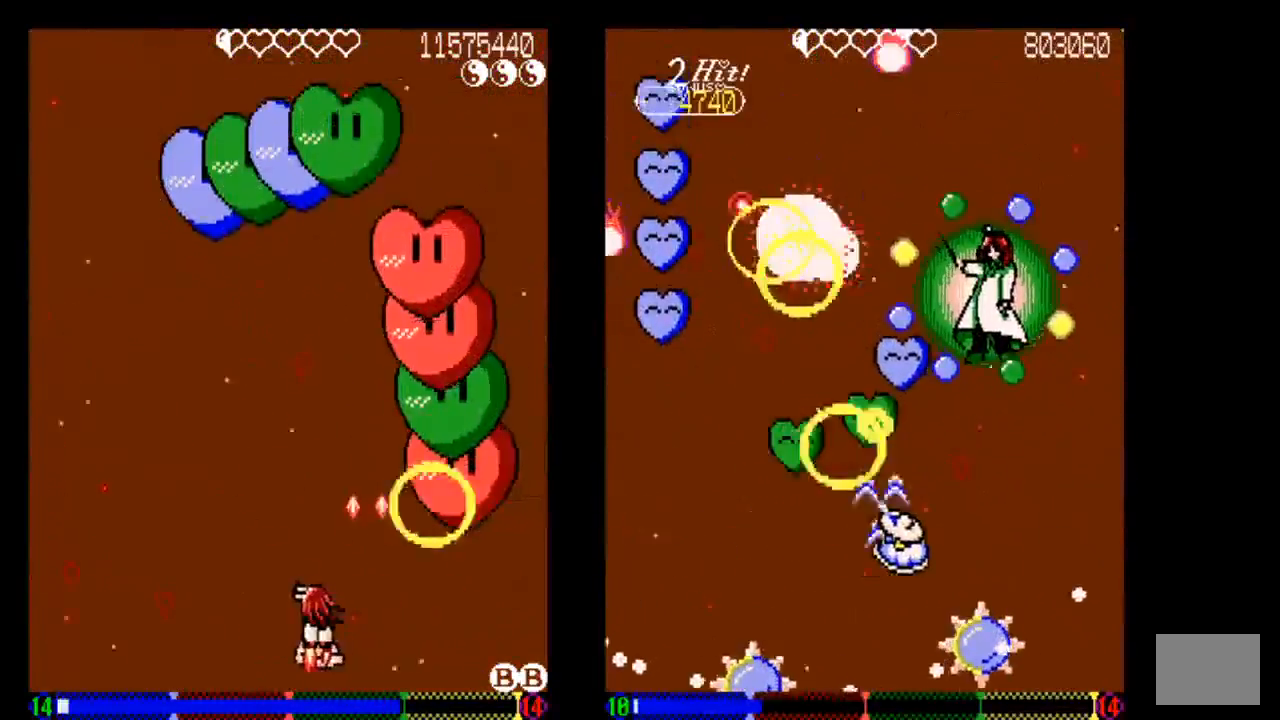
{"buttons": ["TRIANGLE"], "left_stick": "center", "right_stick": "center", "events": [[33, "TRIANGLE", "up"], [133, "TRIANGLE", "down"], [233, "TRIANGLE", "up"], [333, "DPAD_UP", "down"], [333, "TRIANGLE", "down"], [450, "DPAD_LEFT", "up"], [450, "DPAD_UP", "up"]]}
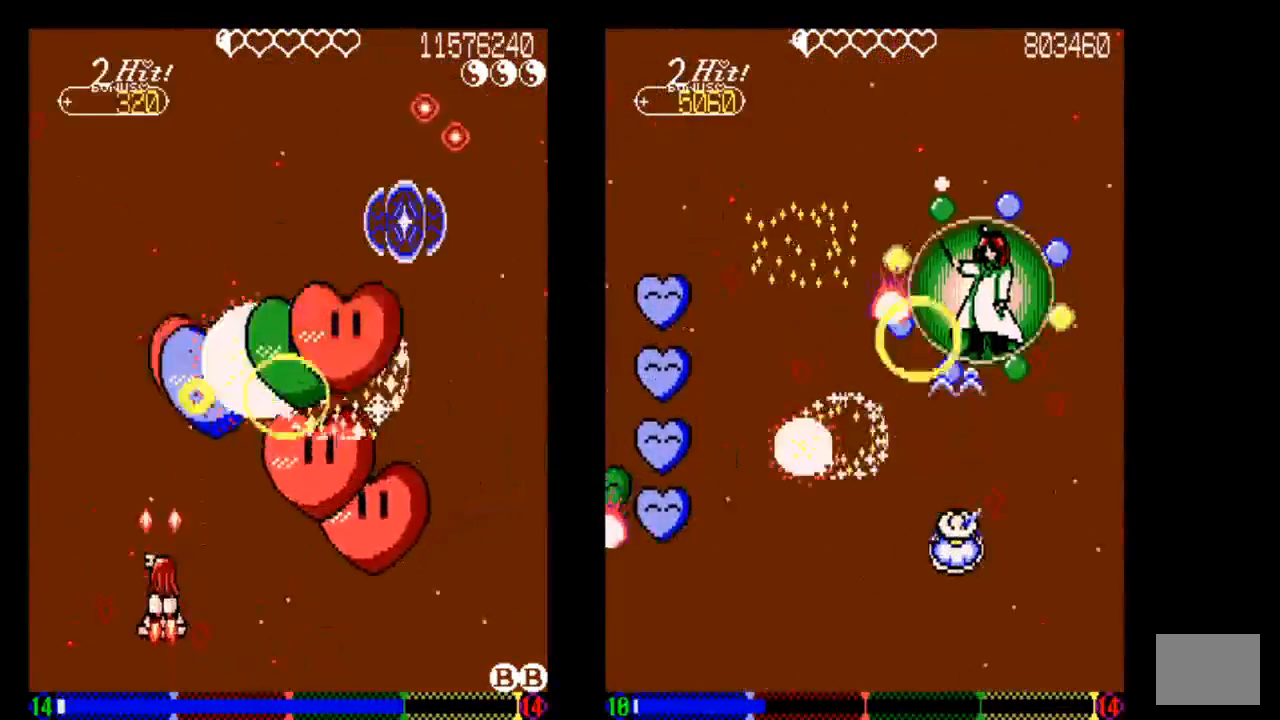
{"buttons": [], "left_stick": "center", "right_stick": "center", "events": [[133, "DPAD_DOWN", "down"], [133, "DPAD_RIGHT", "down"], [233, "TRIANGLE", "up"], [333, "TRIANGLE", "down"], [433, "DPAD_DOWN", "up"], [433, "DPAD_RIGHT", "up"], [433, "TRIANGLE", "up"]]}
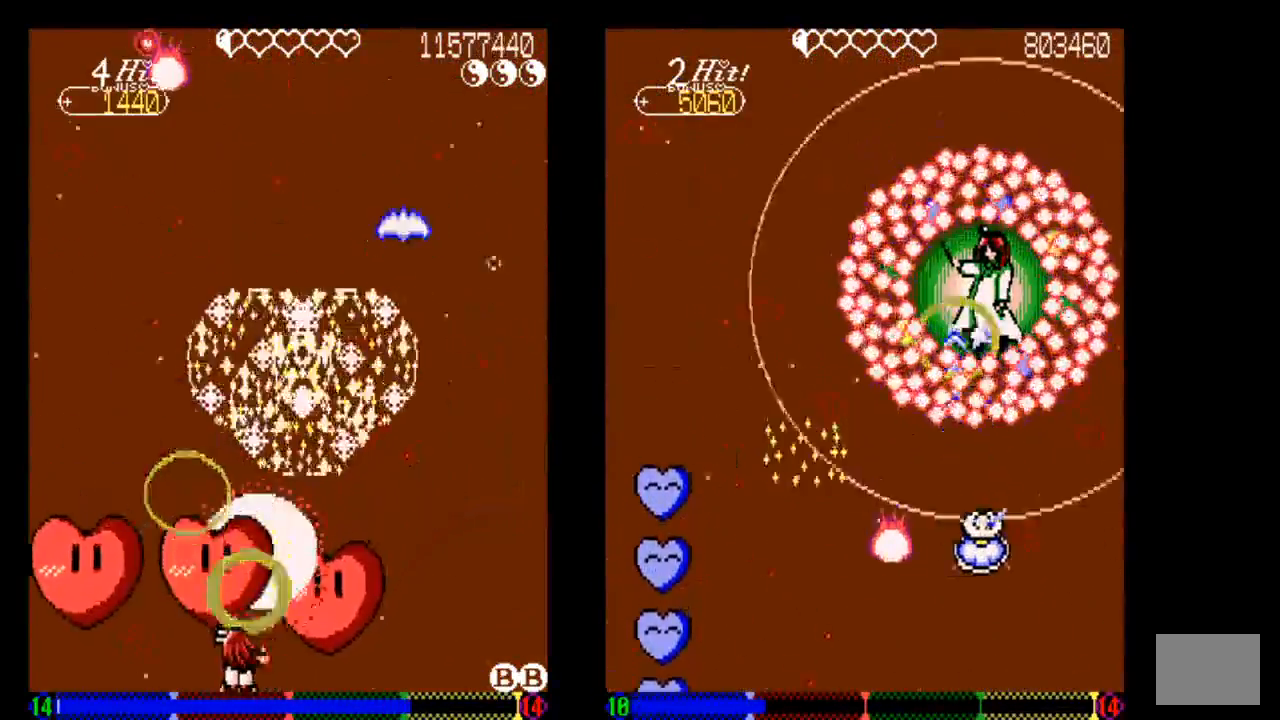
{"buttons": [], "left_stick": "center", "right_stick": "center", "events": [[33, "DPAD_LEFT", "down"], [33, "TRIANGLE", "down"], [133, "TRIANGLE", "up"], [233, "DPAD_LEFT", "up"], [233, "TRIANGLE", "down"], [433, "TRIANGLE", "up"]]}
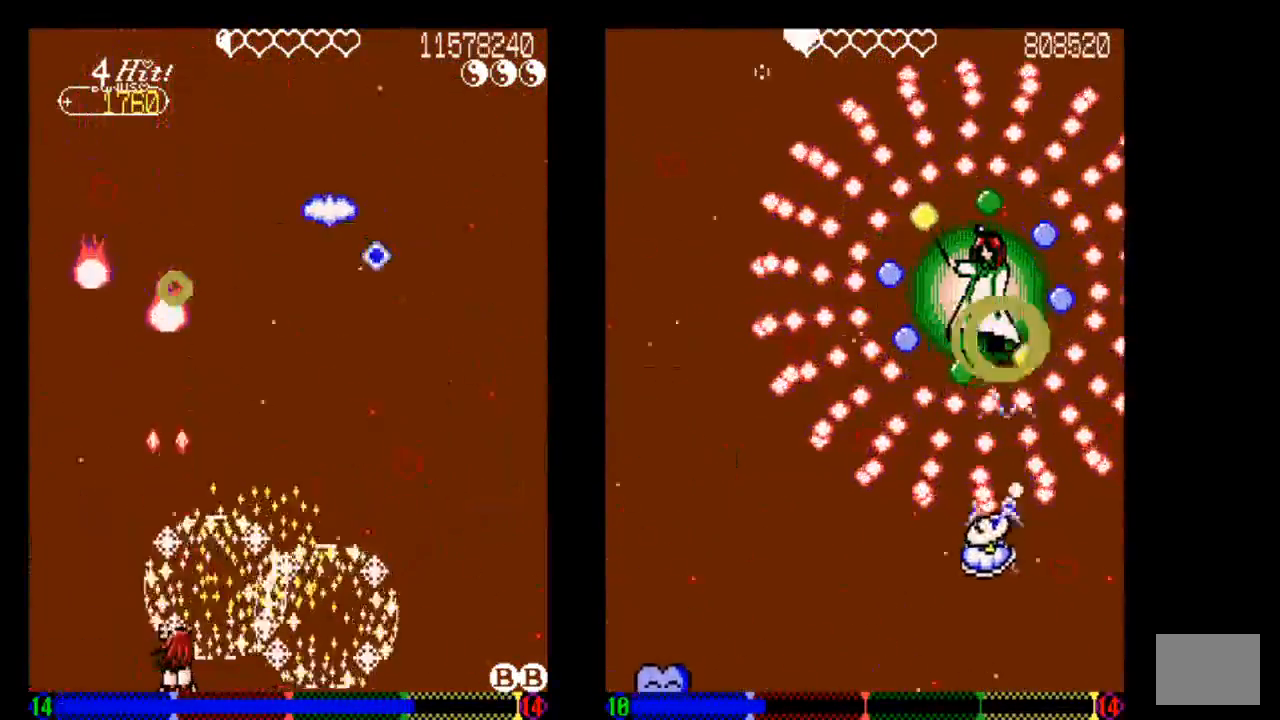
{"buttons": ["TRIANGLE", "DPAD_UP"], "left_stick": "center", "right_stick": "center", "events": [[33, "DPAD_RIGHT", "down"], [33, "TRIANGLE", "down"], [133, "TRIANGLE", "up"], [233, "TRIANGLE", "down"], [333, "DPAD_RIGHT", "up"], [333, "TRIANGLE", "up"], [433, "DPAD_UP", "down"], [433, "TRIANGLE", "down"]]}
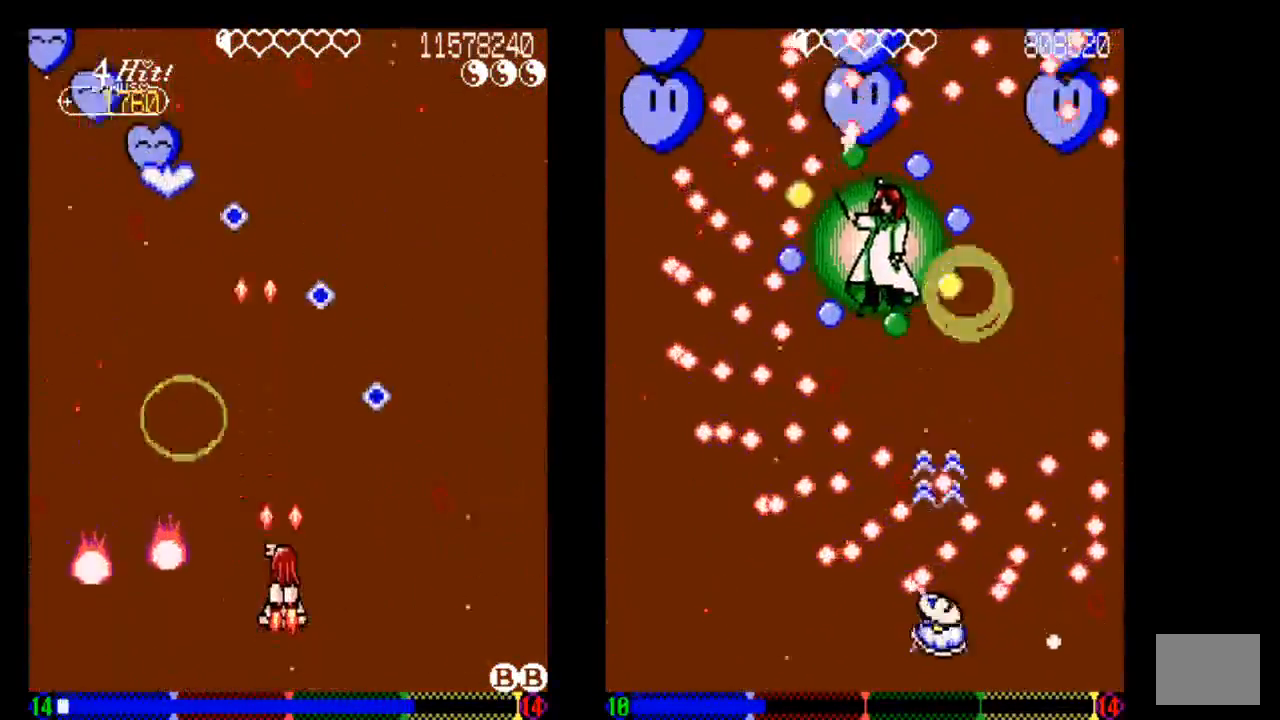
{"buttons": ["TRIANGLE"], "left_stick": "center", "right_stick": "center", "events": [[33, "DPAD_UP", "up"], [33, "TRIANGLE", "up"], [133, "TRIANGLE", "down"], [233, "TRIANGLE", "up"], [433, "TRIANGLE", "down"]]}
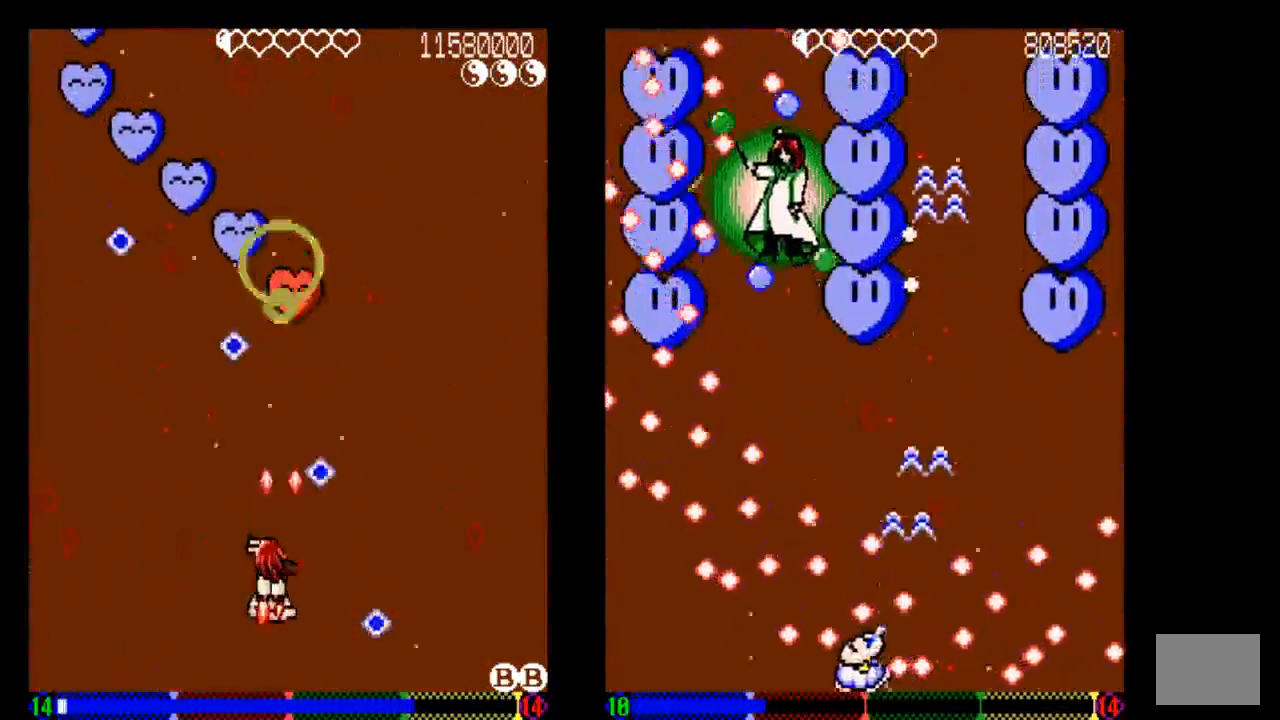
{"buttons": ["TRIANGLE", "DPAD_LEFT"], "left_stick": "center", "right_stick": "center", "events": [[33, "DPAD_LEFT", "down"], [33, "TRIANGLE", "up"], [133, "TRIANGLE", "down"], [333, "TRIANGLE", "up"], [433, "TRIANGLE", "down"]]}
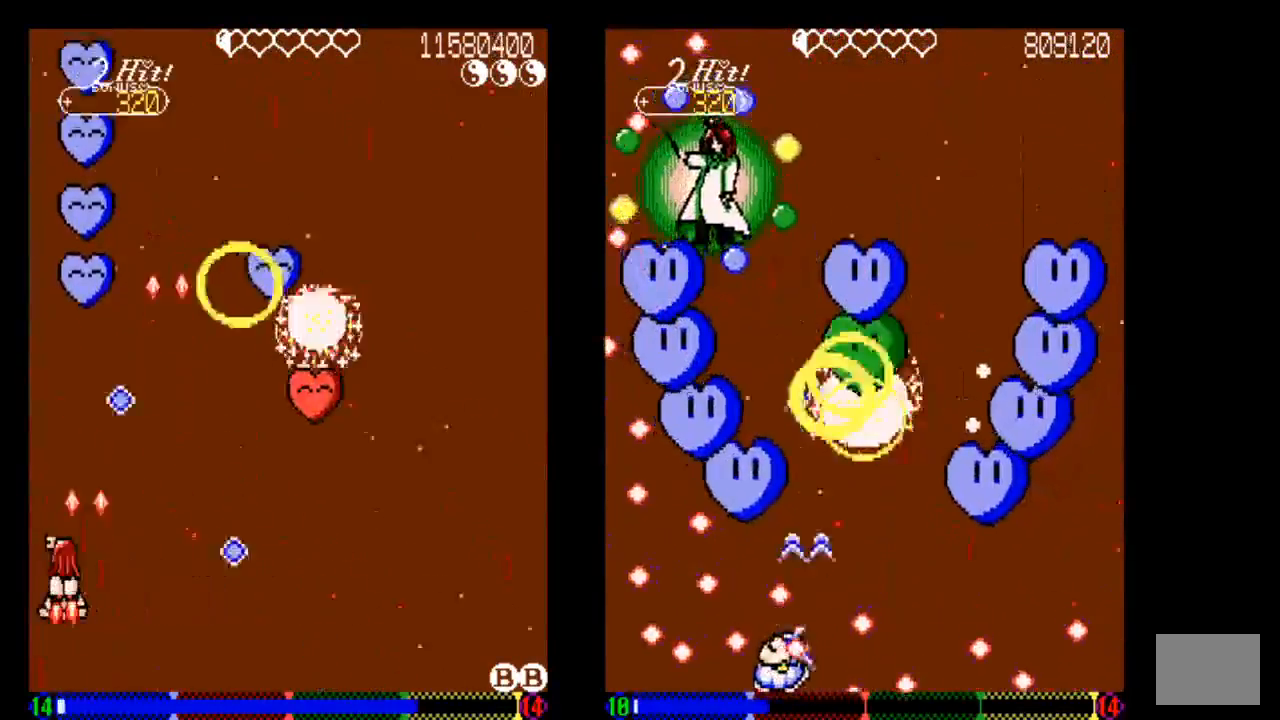
{"buttons": ["TRIANGLE", "DPAD_LEFT"], "left_stick": "center", "right_stick": "center"}
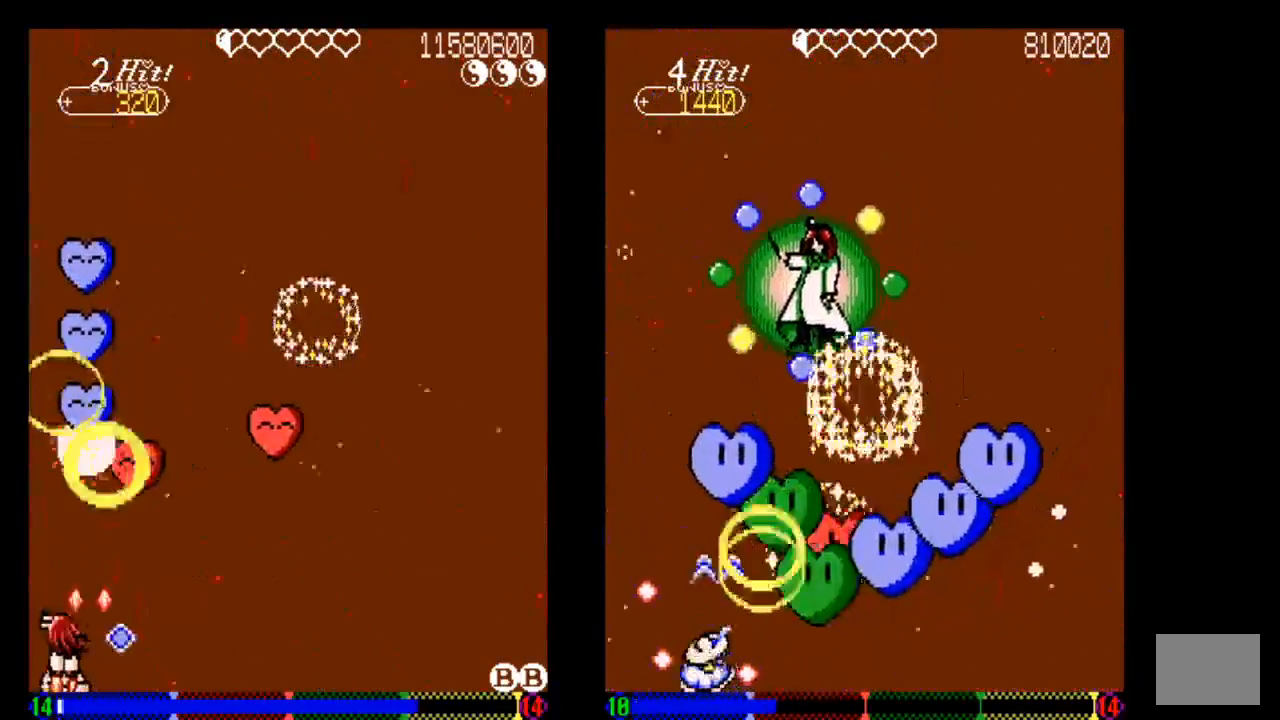
{"buttons": ["TRIANGLE", "DPAD_RIGHT"], "left_stick": "center", "right_stick": "center", "events": [[33, "TRIANGLE", "up"], [133, "DPAD_LEFT", "up"], [133, "TRIANGLE", "down"], [233, "TRIANGLE", "up"], [333, "DPAD_RIGHT", "down"], [333, "TRIANGLE", "down"]]}
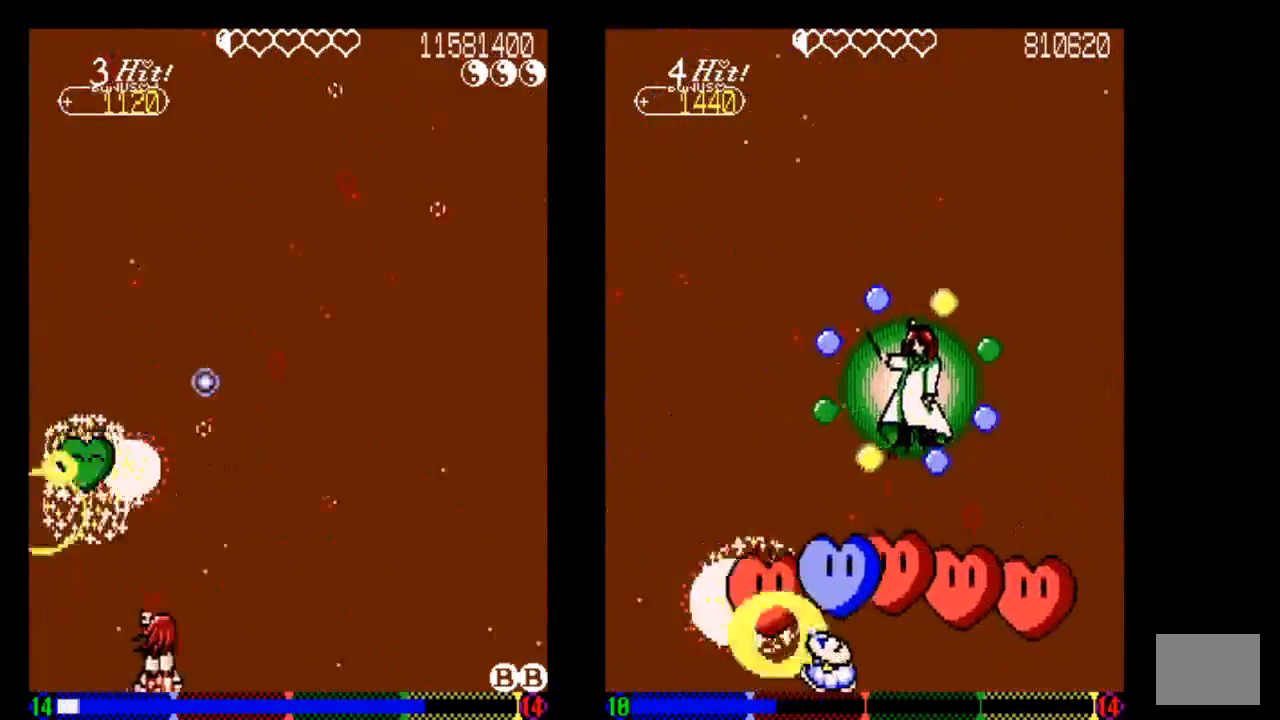
{"buttons": ["TRIANGLE"], "left_stick": "center", "right_stick": "center", "events": [[333, "DPAD_RIGHT", "up"]]}
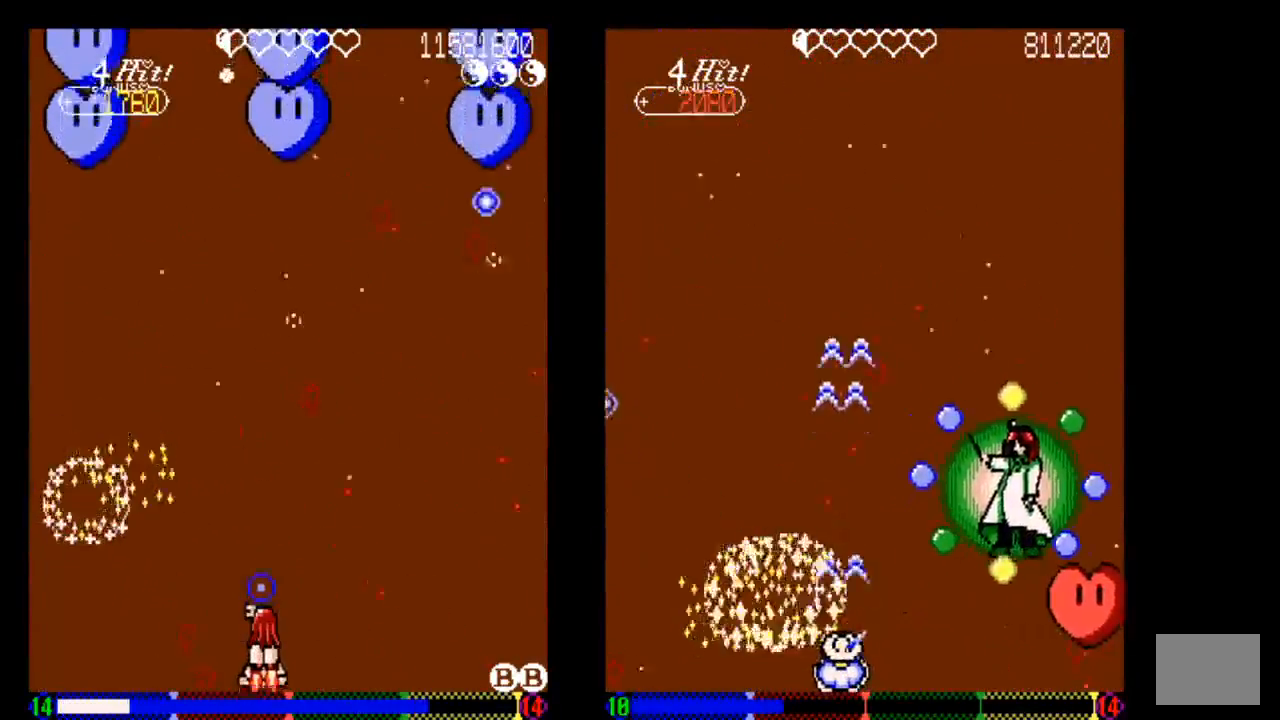
{"buttons": ["TRIANGLE"], "left_stick": "center", "right_stick": "center", "events": [[33, "DPAD_UP", "down"], [233, "DPAD_UP", "up"]]}
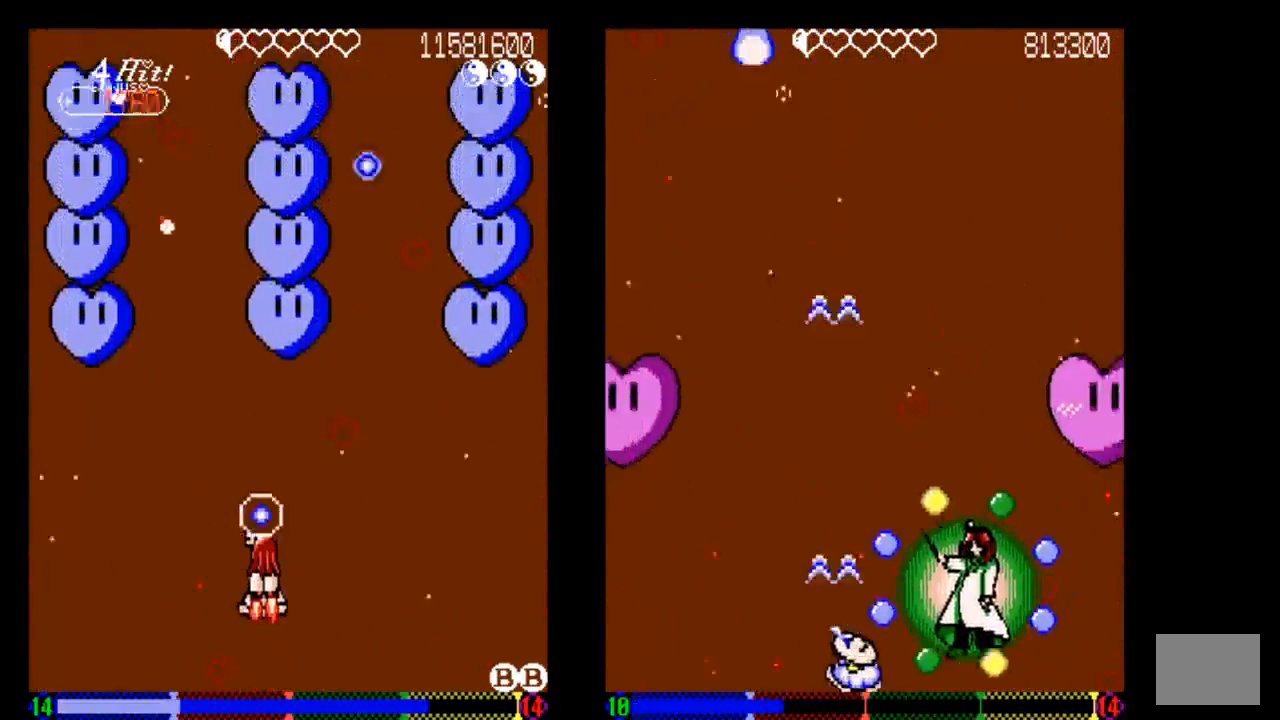
{"buttons": ["TRIANGLE", "DPAD_DOWN"], "left_stick": "center", "right_stick": "center", "events": [[133, "DPAD_LEFT", "down"], [233, "DPAD_LEFT", "up"], [433, "DPAD_DOWN", "down"]]}
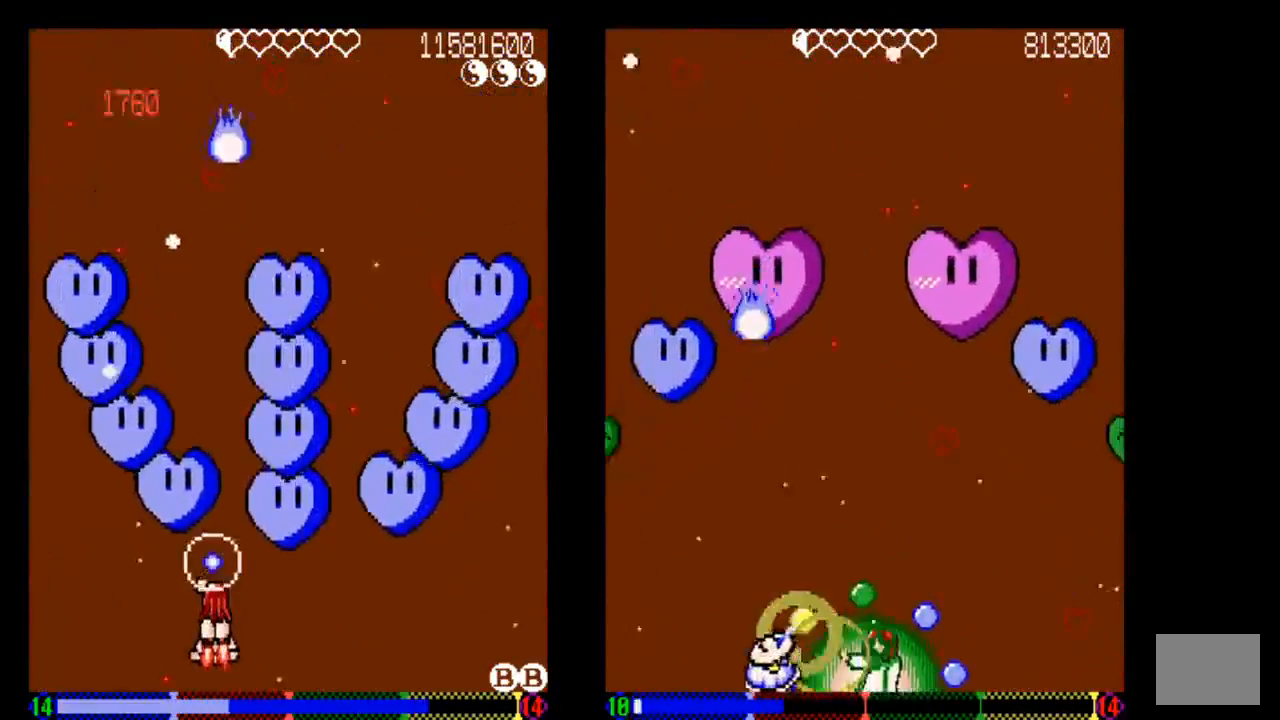
{"buttons": [], "left_stick": "center", "right_stick": "center", "events": [[133, "DPAD_DOWN", "up"], [433, "TRIANGLE", "up"]]}
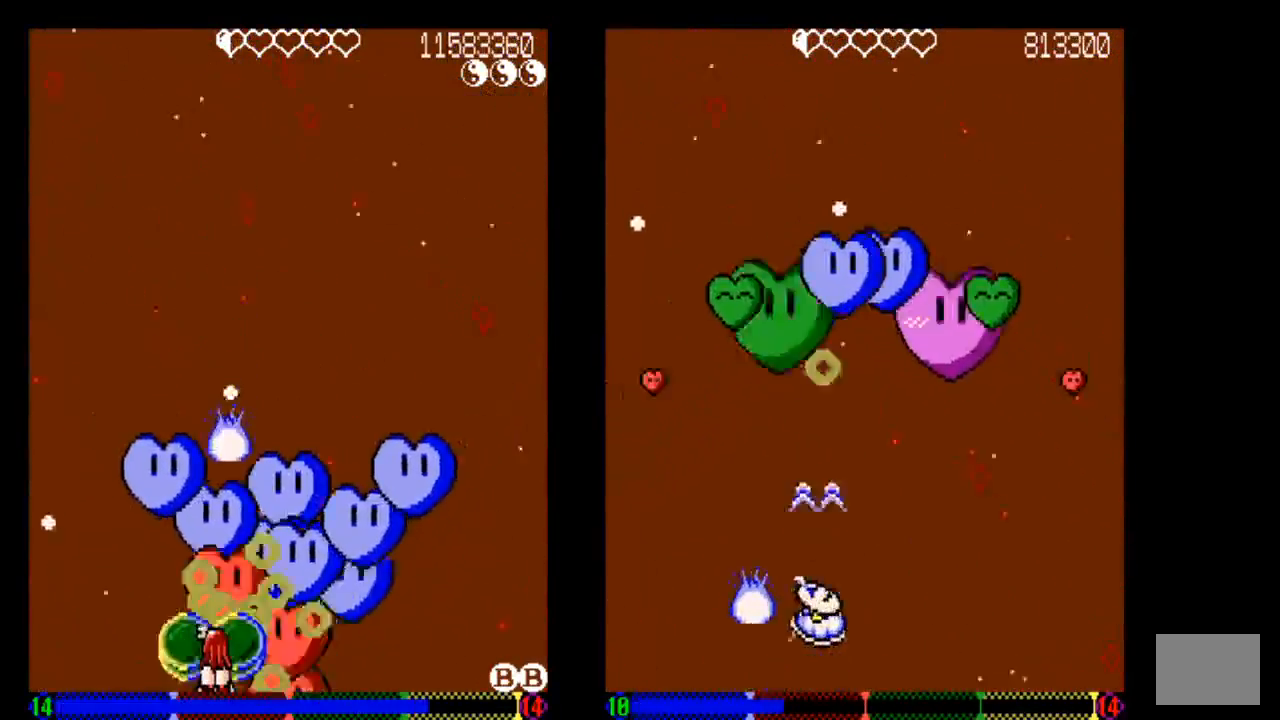
{"buttons": ["TRIANGLE"], "left_stick": "center", "right_stick": "center", "events": [[33, "TRIANGLE", "down"], [133, "TRIANGLE", "up"], [233, "TRIANGLE", "down"], [333, "TRIANGLE", "up"], [433, "TRIANGLE", "down"]]}
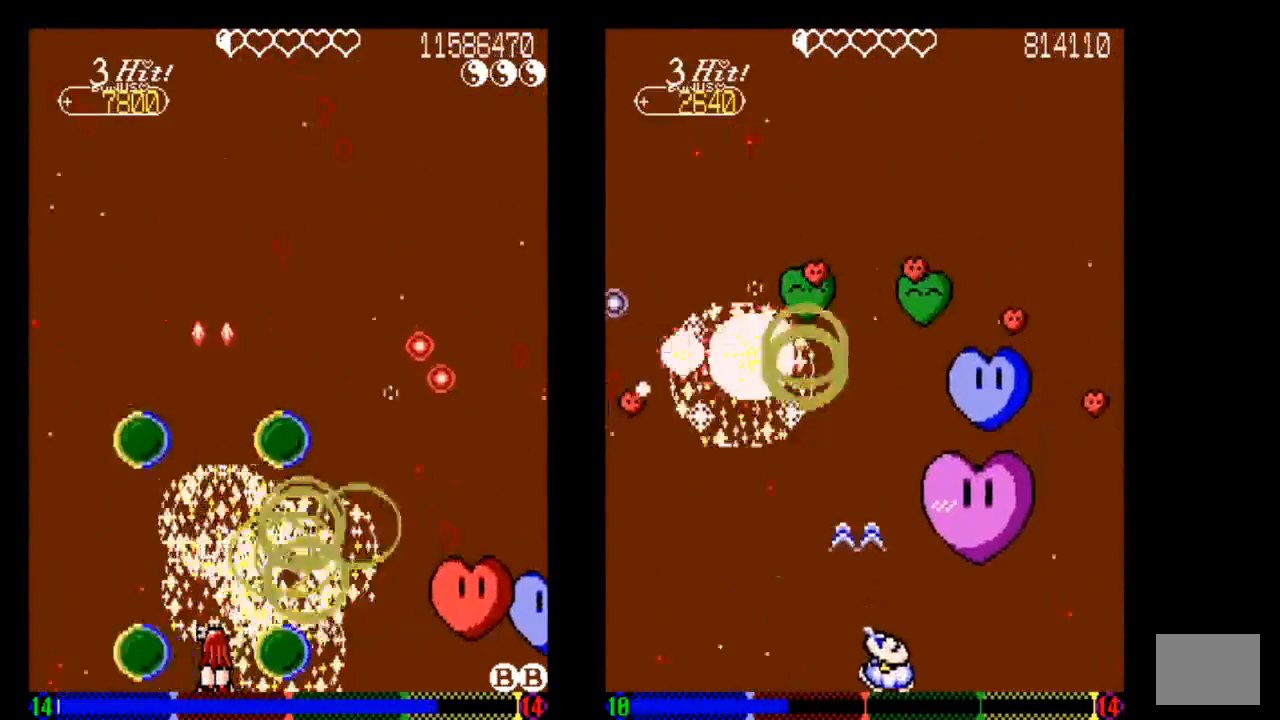
{"buttons": [], "left_stick": "center", "right_stick": "center", "events": [[33, "TRIANGLE", "up"], [133, "TRIANGLE", "down"], [233, "TRIANGLE", "up"], [333, "DPAD_RIGHT", "down"], [333, "TRIANGLE", "down"], [433, "DPAD_RIGHT", "up"], [433, "TRIANGLE", "up"]]}
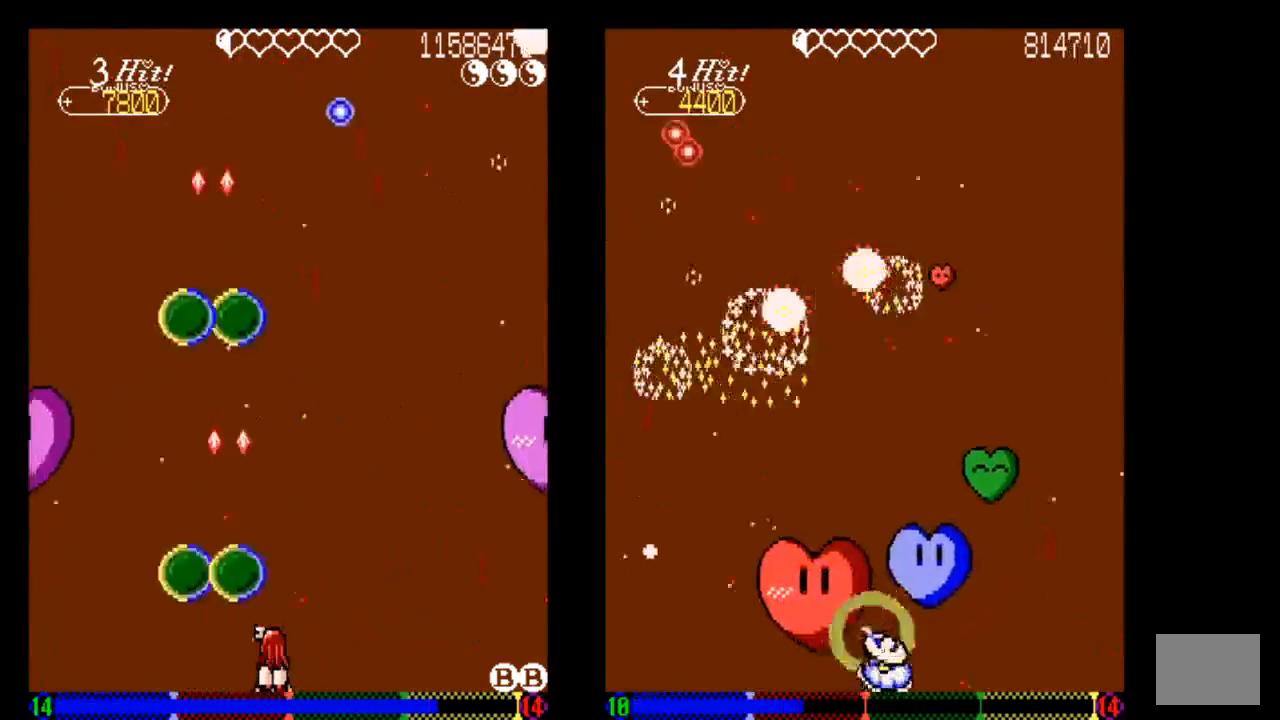
{"buttons": [], "left_stick": "center", "right_stick": "center", "events": [[133, "DPAD_UP", "down"], [233, "DPAD_UP", "up"], [233, "TRIANGLE", "down"], [433, "TRIANGLE", "up"]]}
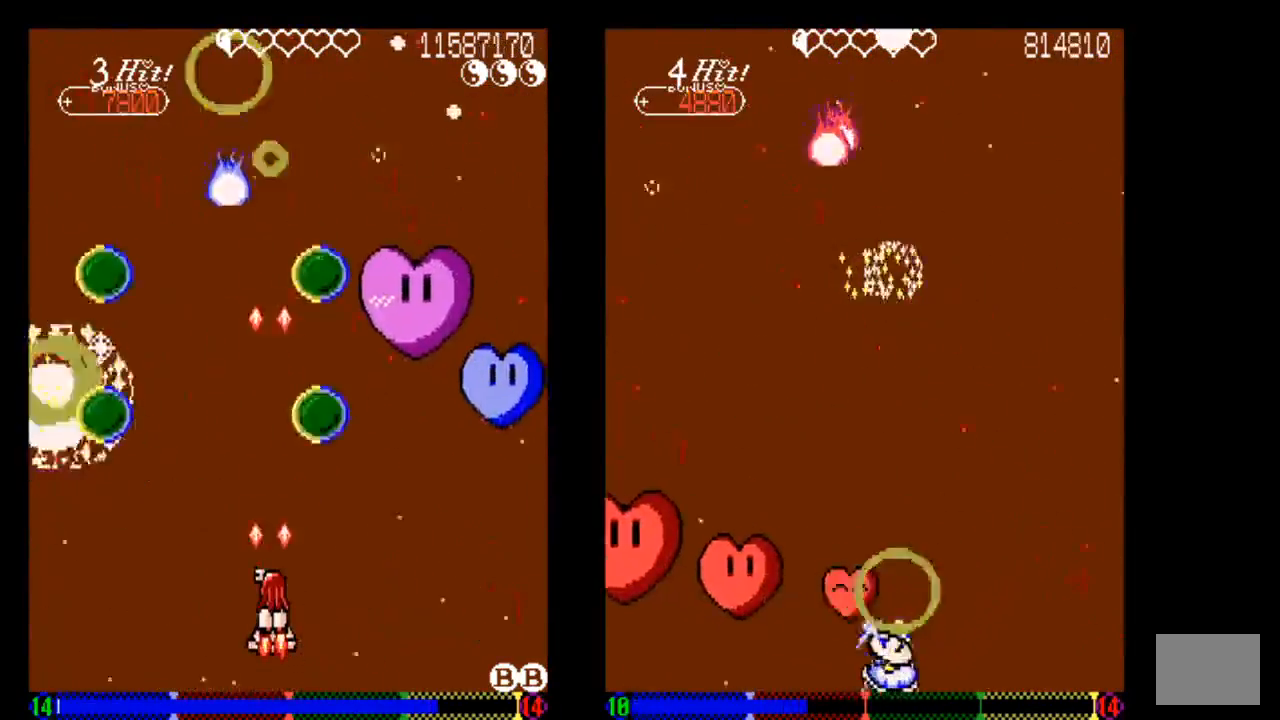
{"buttons": ["DPAD_RIGHT"], "left_stick": "center", "right_stick": "center", "events": [[433, "DPAD_RIGHT", "down"]]}
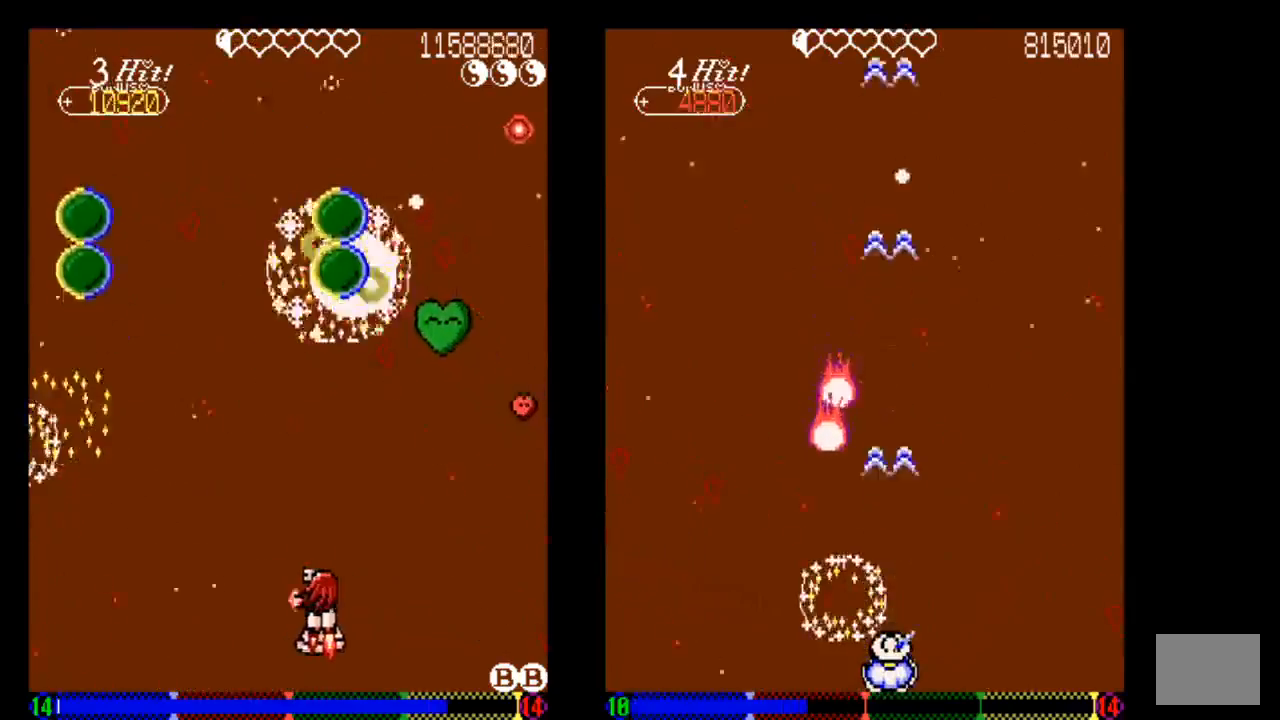
{"buttons": [], "left_stick": "center", "right_stick": "center", "events": [[33, "TRIANGLE", "down"], [133, "DPAD_RIGHT", "up"], [133, "TRIANGLE", "up"], [333, "DPAD_DOWN", "down"], [333, "TRIANGLE", "down"], [433, "DPAD_DOWN", "up"], [433, "TRIANGLE", "up"]]}
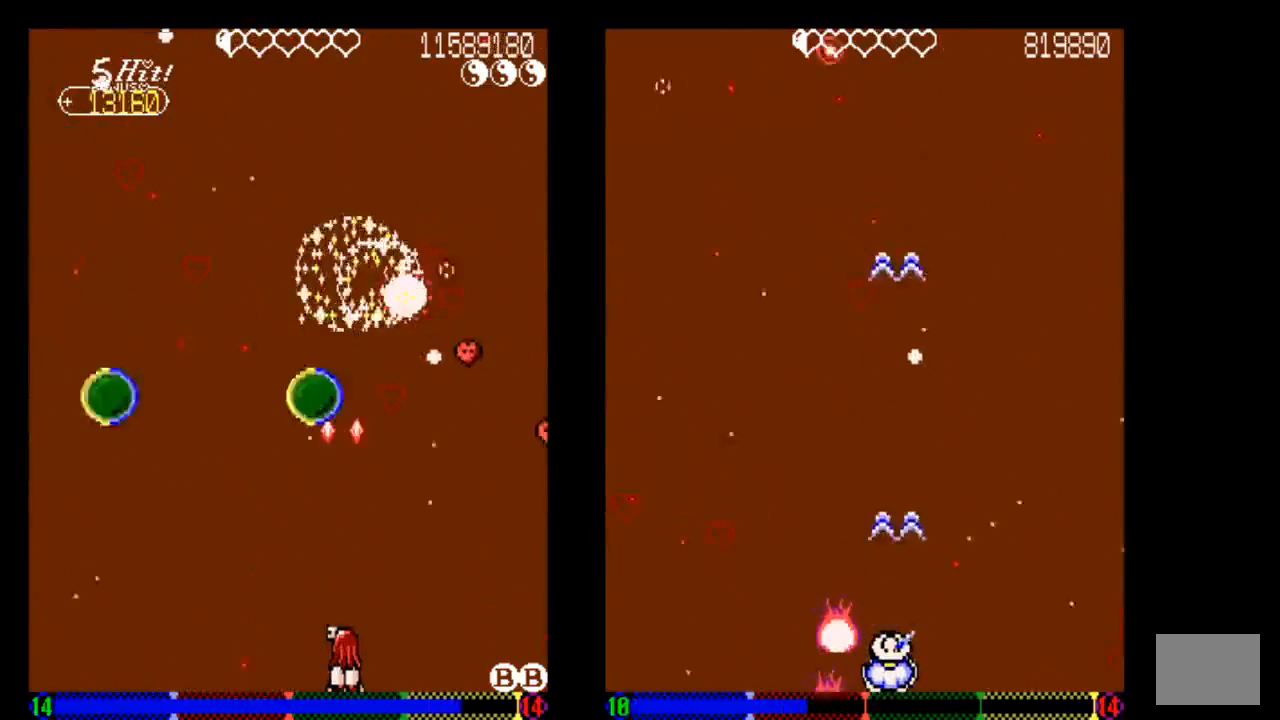
{"buttons": [], "left_stick": "center", "right_stick": "center", "events": [[33, "TRIANGLE", "down"], [233, "DPAD_LEFT", "down"], [233, "TRIANGLE", "up"], [333, "DPAD_LEFT", "up"], [333, "TRIANGLE", "down"], [433, "TRIANGLE", "up"]]}